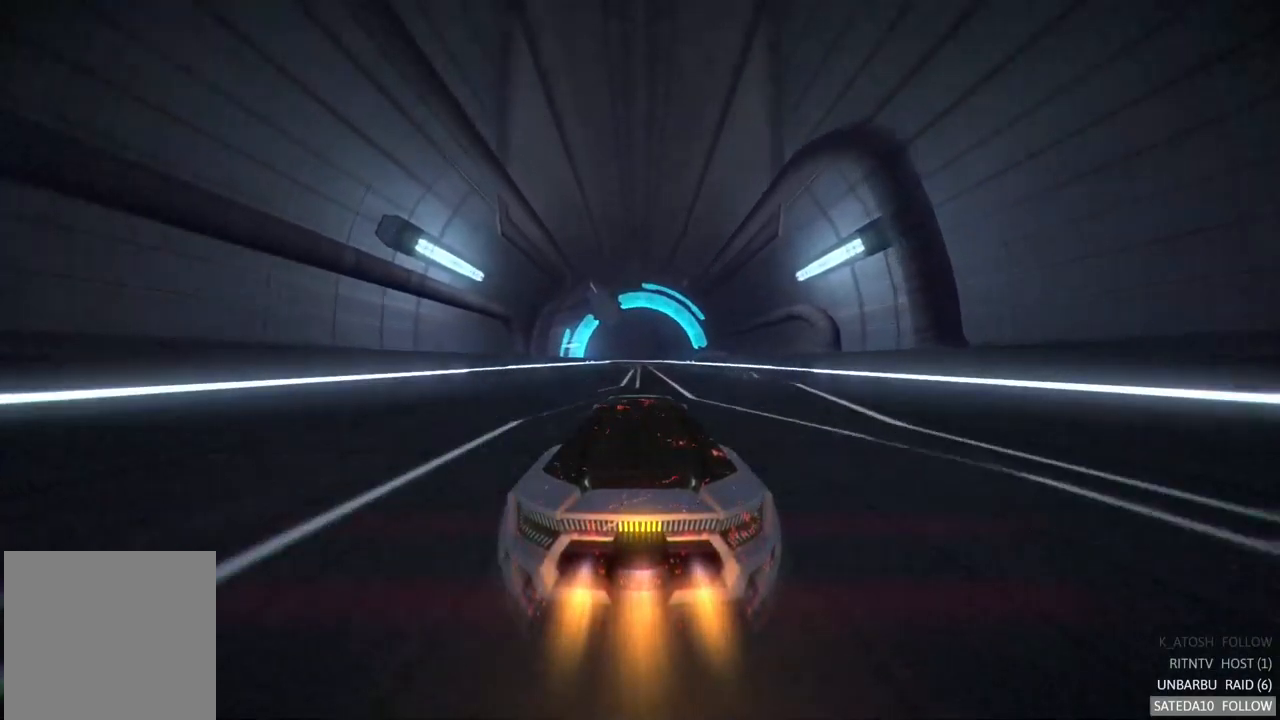
Gameplay with a controller (Xbox layout); each line is a JSON object with the inputs held at the frame after it (dt_ms = milliseconds from this image to that frame). "events" lists button and stick changes between this image and that frame as [ms after this image, input, new state], when the widget could be followed in between. Not read: A L3 R3.
{"dt_ms": 500, "buttons": ["R2"], "left_stick": "center", "right_stick": "center", "events": []}
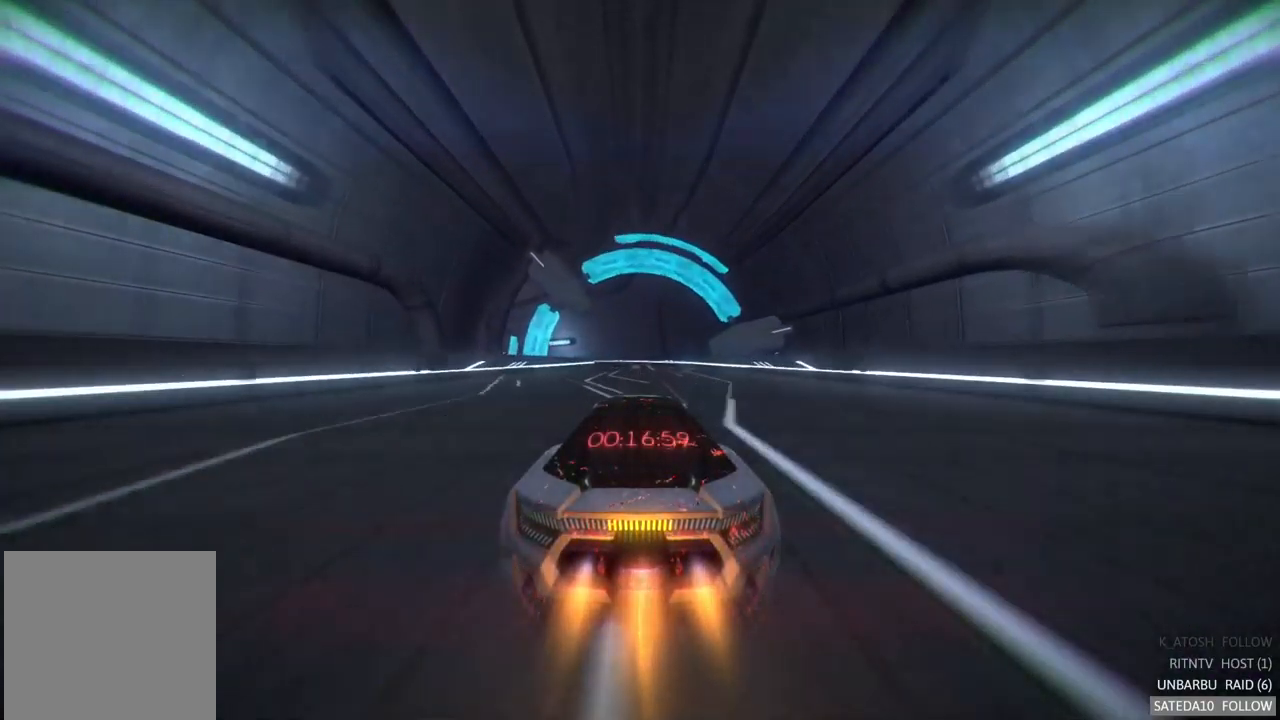
{"dt_ms": 500, "buttons": ["R2"], "left_stick": "center", "right_stick": "center", "events": []}
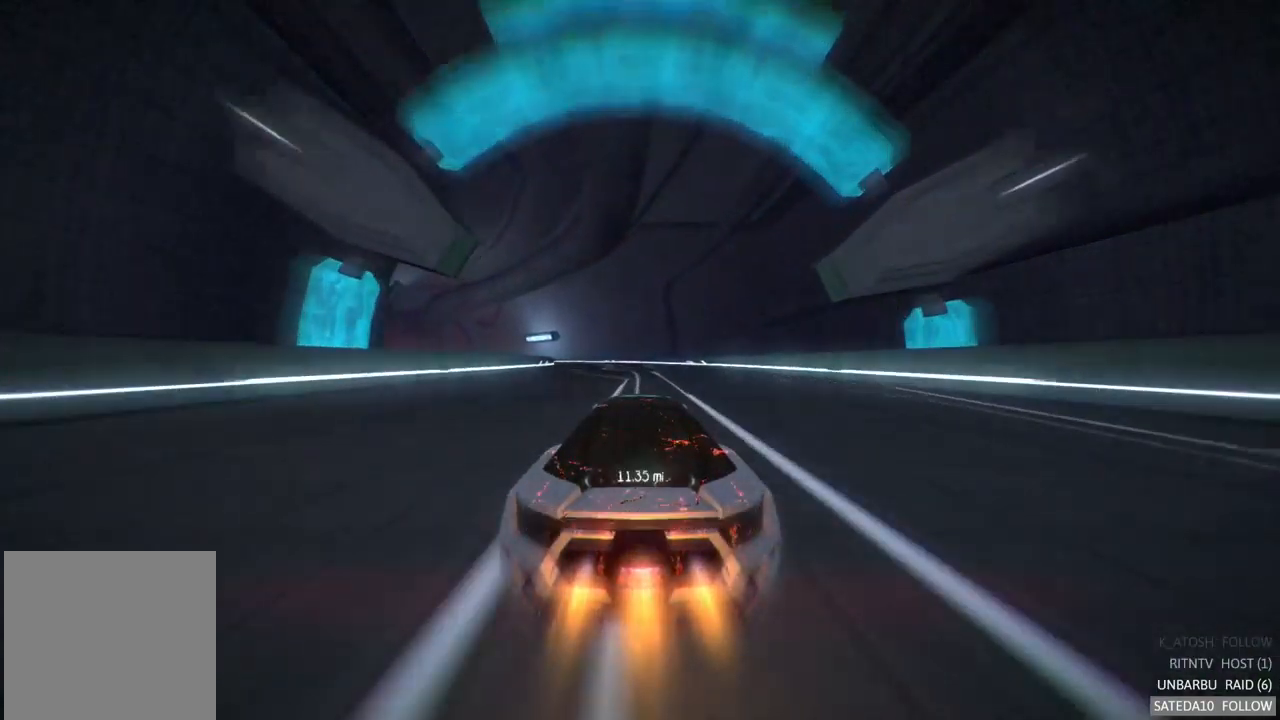
{"dt_ms": 500, "buttons": ["R2"], "left_stick": "center", "right_stick": "center", "events": [[17, "left_stick", "left"], [200, "left_stick", "center"], [317, "left_stick", "left"], [500, "left_stick", "center"]]}
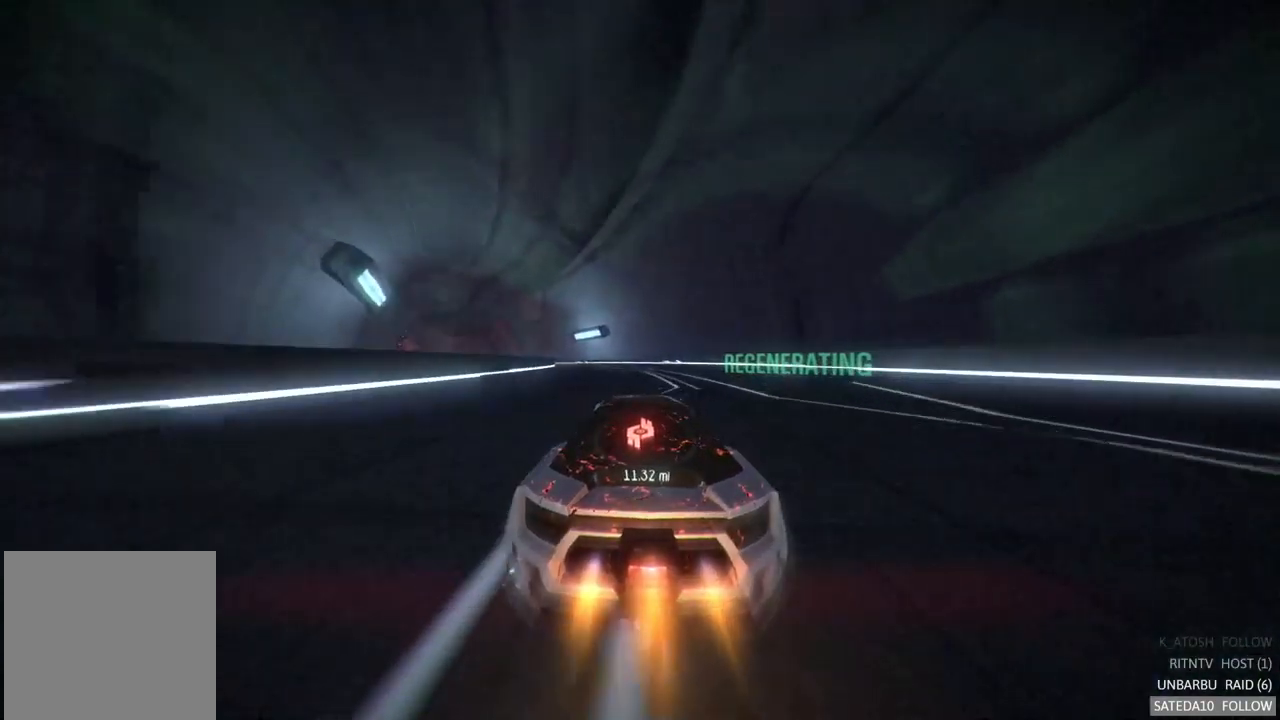
{"dt_ms": 1000, "buttons": ["R2"], "left_stick": "left", "right_stick": "center", "events": [[217, "left_stick", "left"]]}
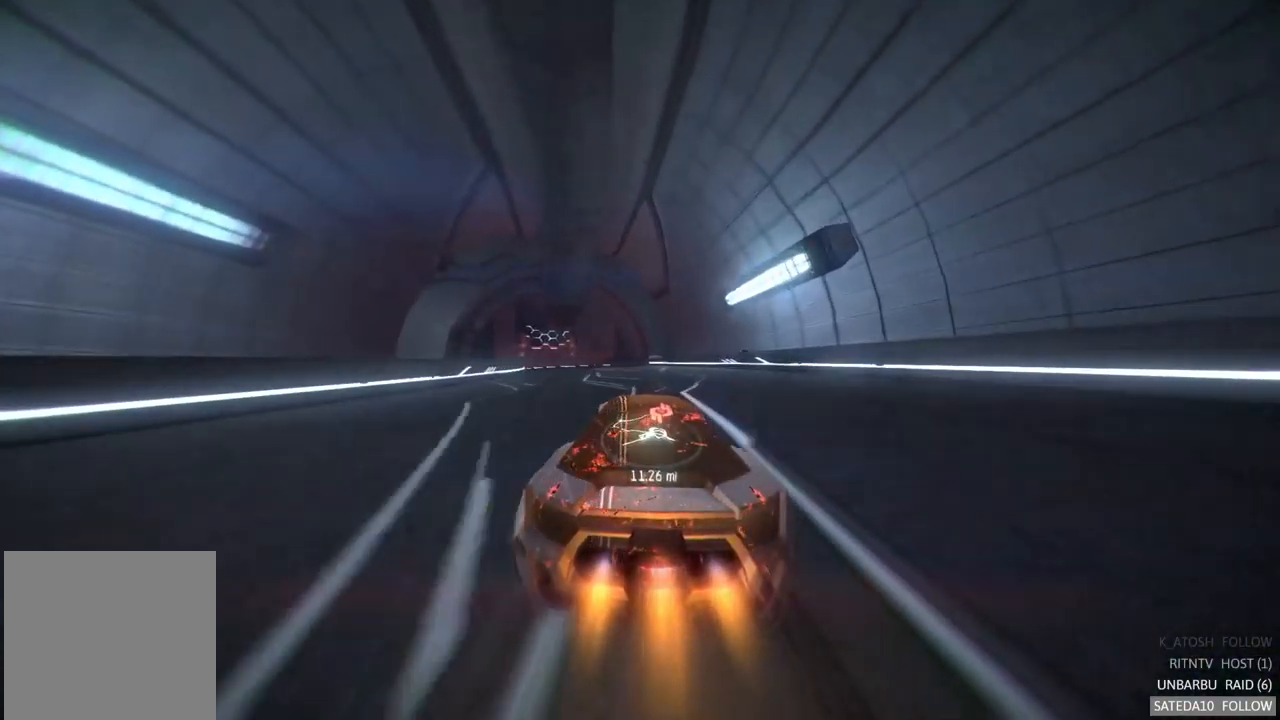
{"dt_ms": 500, "buttons": ["R2"], "left_stick": "center", "right_stick": "center", "events": [[467, "left_stick", "center"]]}
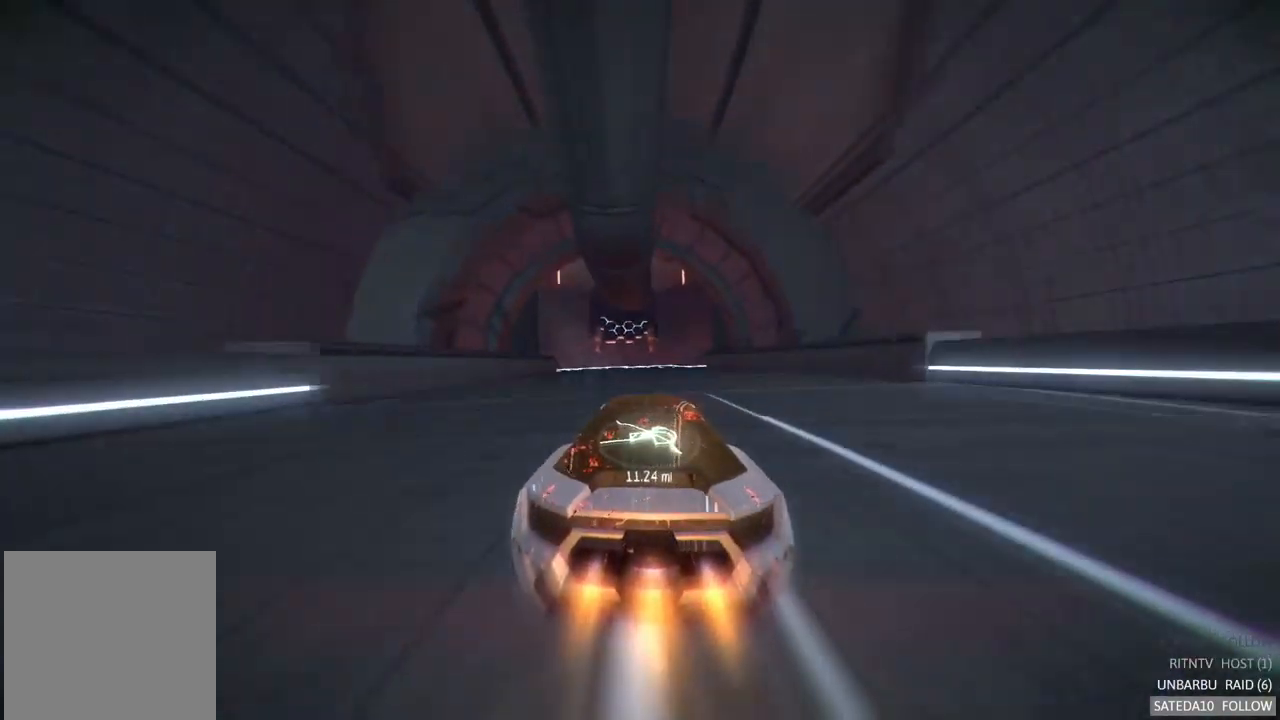
{"dt_ms": 500, "buttons": ["R2"], "left_stick": "center", "right_stick": "center", "events": [[234, "left_stick", "left"], [400, "left_stick", "center"]]}